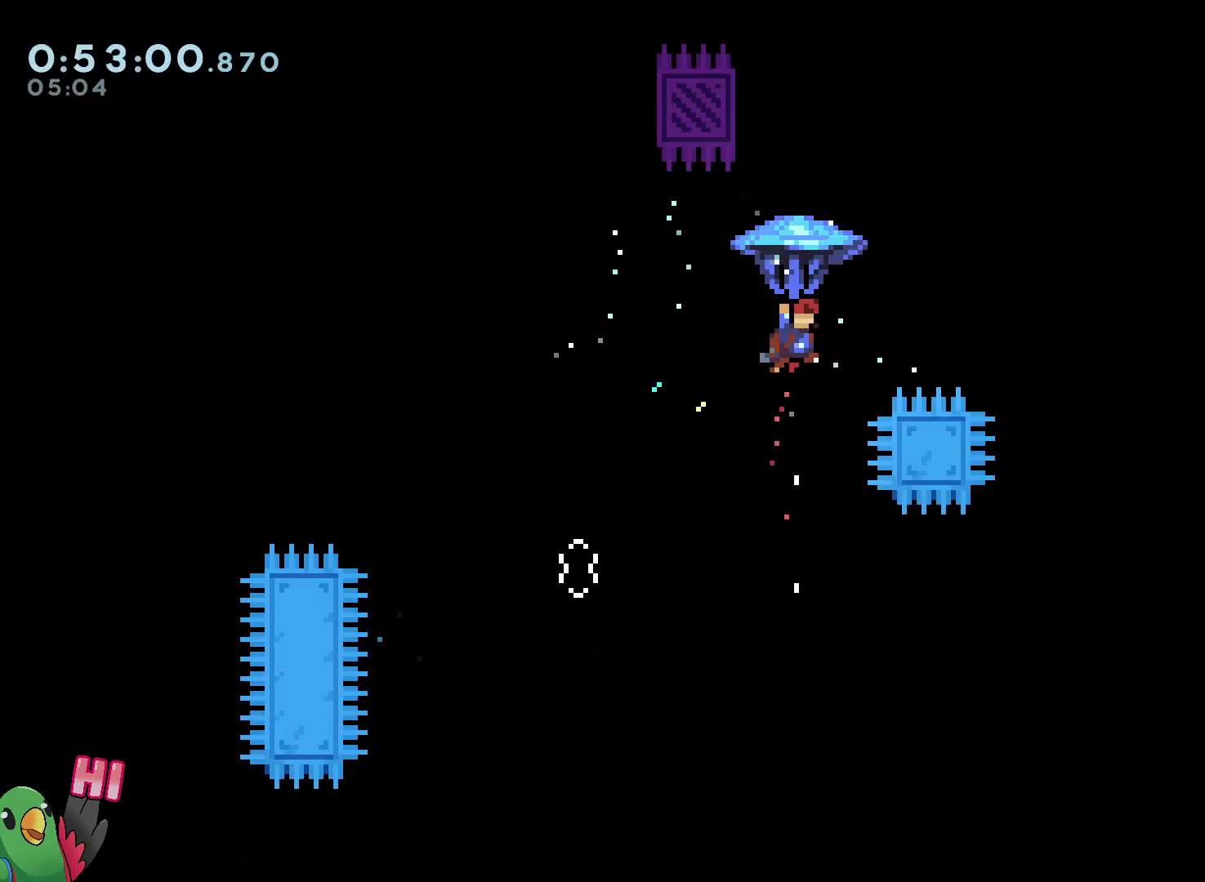
Gameplay with a controller (Nintendo layout); each line is a JSON object with the inputs held at the frame after it (dt_ms = milliseconds from this image to that frame). "events" lists button and stick changes between this image and that frame as [ms after this image, input, new state], when the widget could be followed in between. Not read: DPAD_LEFT HOME L3 R2 R3.
{"dt_ms": 500, "buttons": ["B", "R1"], "left_stick": "up-left", "right_stick": "center", "events": [[167, "R1", "down"], [267, "B", "down"], [467, "left_stick", "up-left"]]}
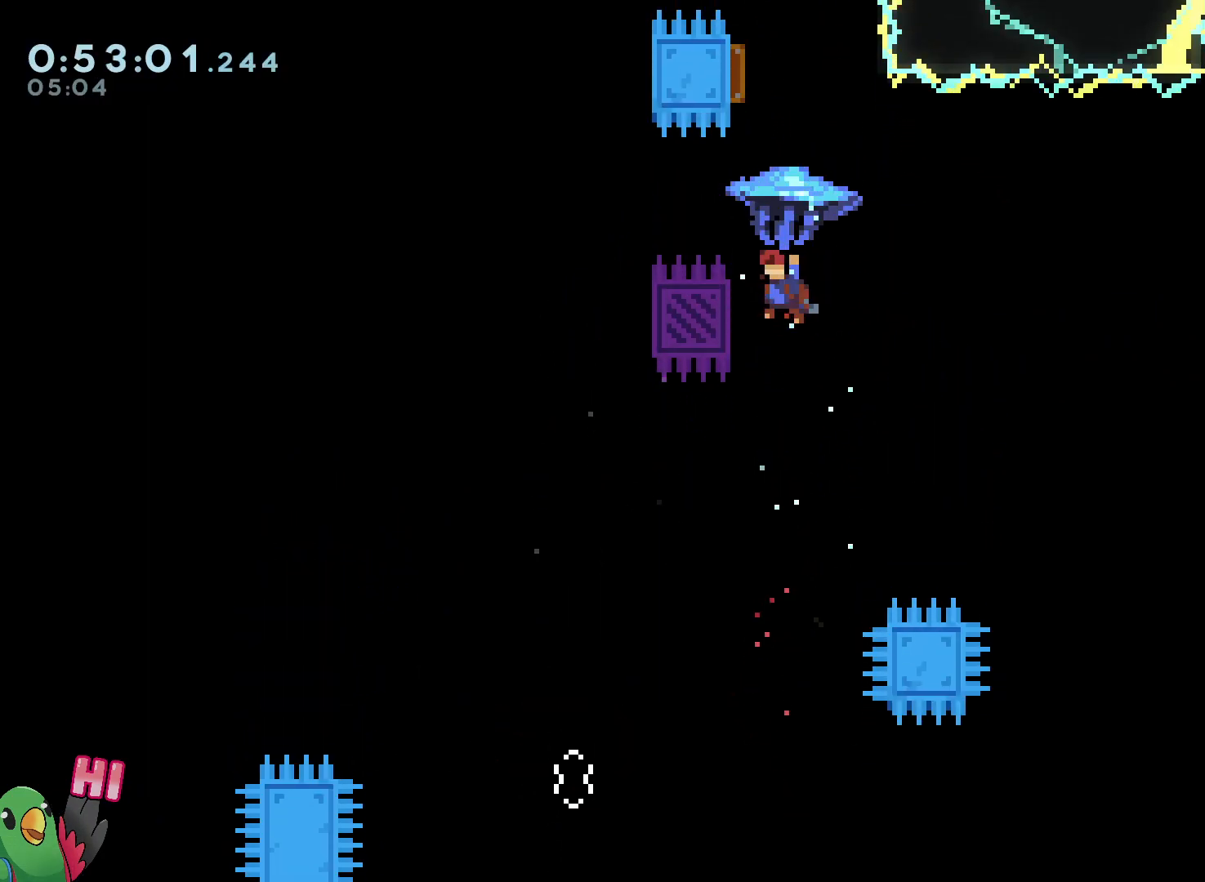
{"dt_ms": 500, "buttons": ["B", "R1"], "left_stick": "center", "right_stick": "center", "events": [[33, "left_stick", "center"], [133, "L1", "down"], [233, "L1", "up"], [317, "left_stick", "up-left"], [500, "left_stick", "center"]]}
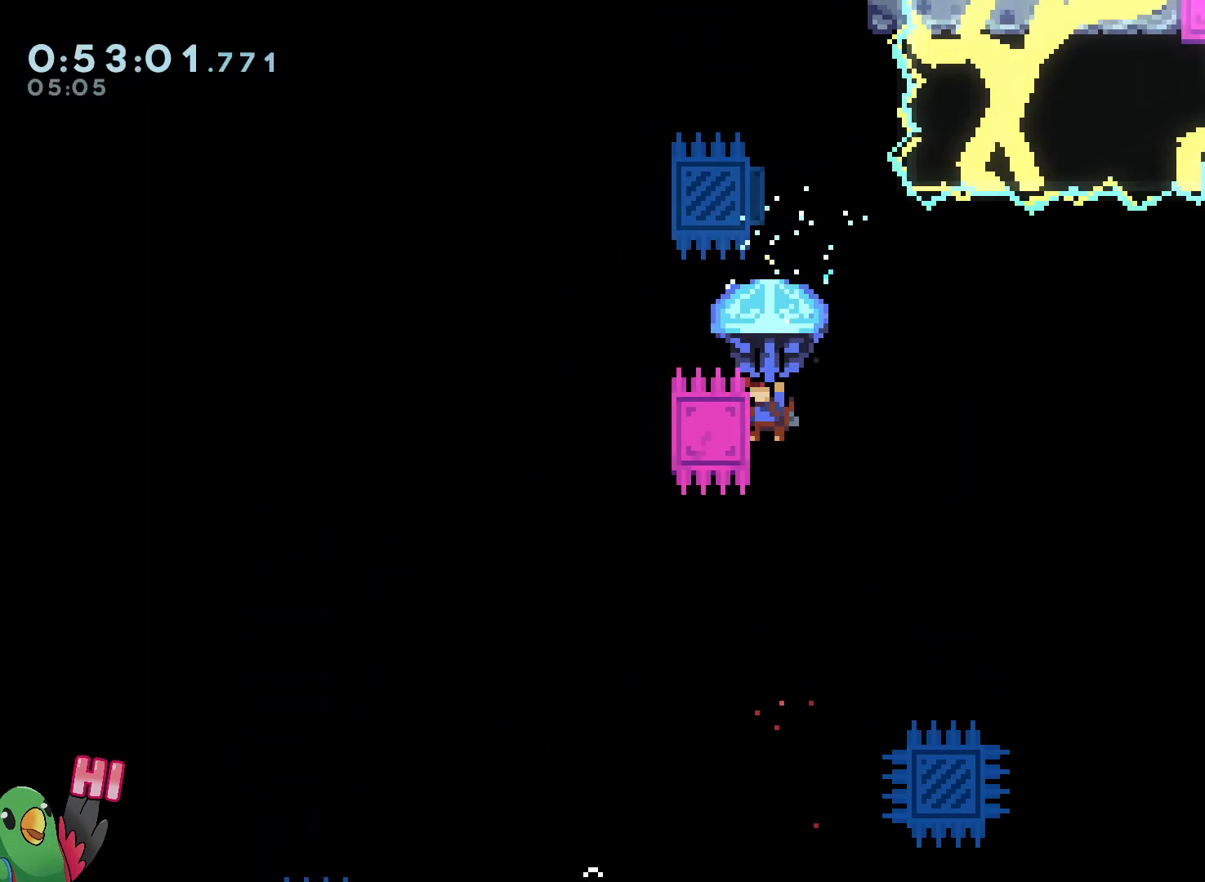
{"dt_ms": 500, "buttons": ["B", "R1"], "left_stick": "center", "right_stick": "center", "events": []}
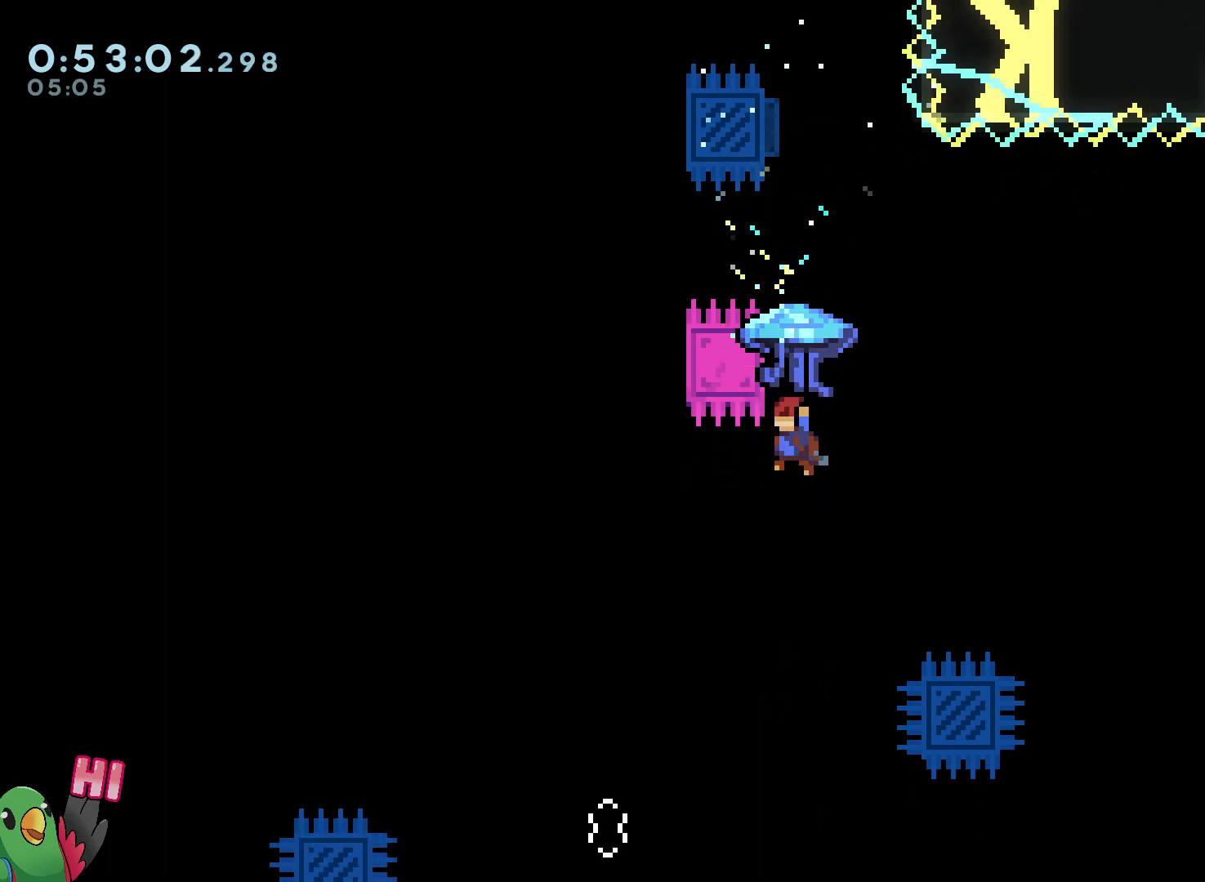
{"dt_ms": 500, "buttons": [], "left_stick": "center", "right_stick": "center", "events": [[50, "R1", "up"], [317, "B", "up"]]}
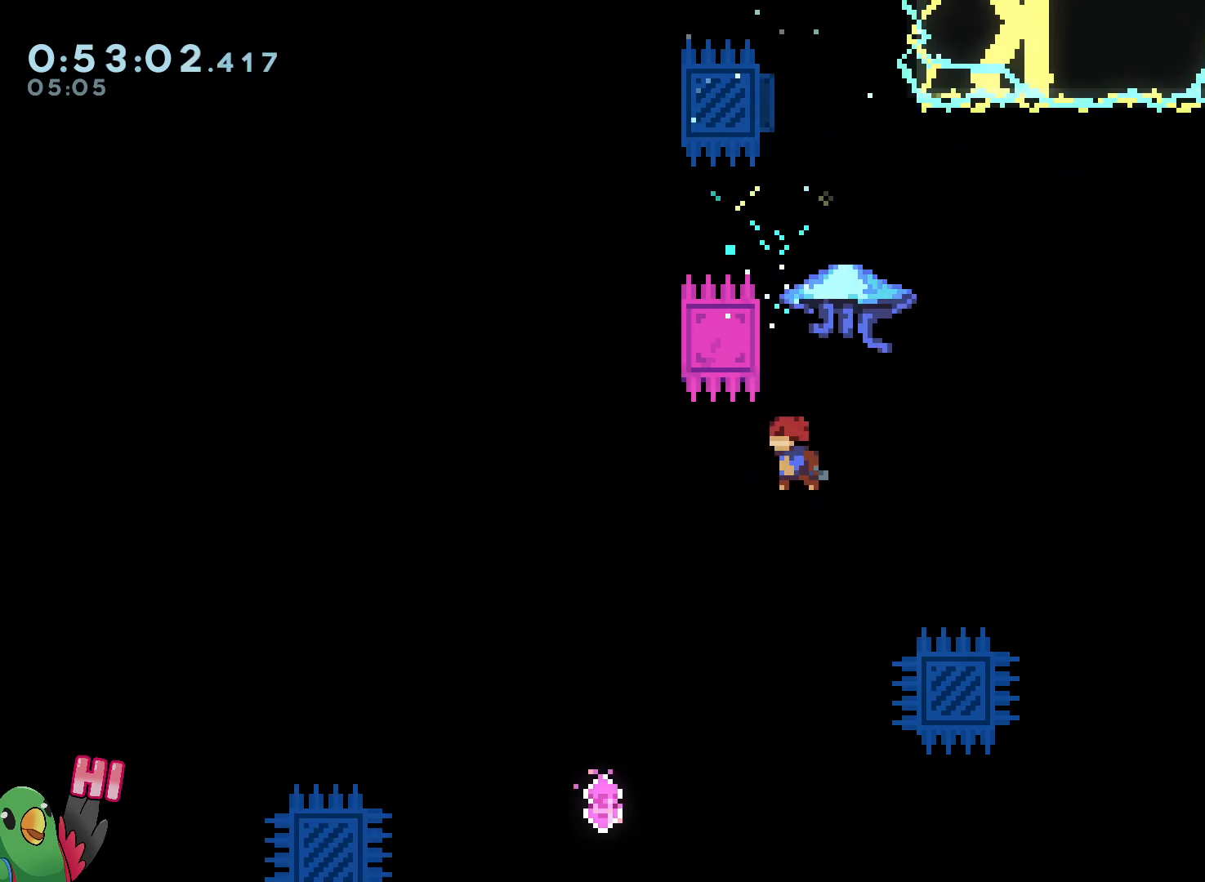
{"dt_ms": 500, "buttons": ["R1"], "left_stick": "center", "right_stick": "center", "events": [[333, "R1", "down"]]}
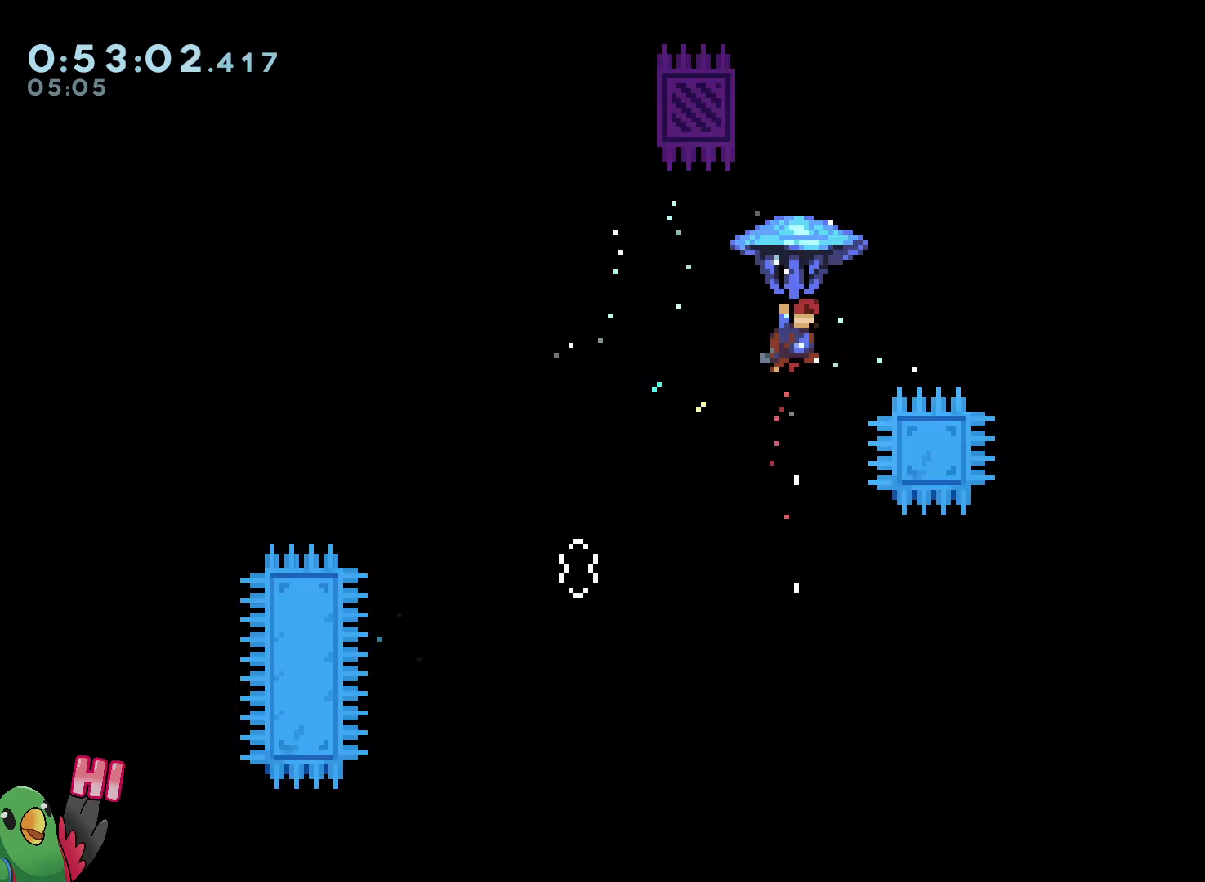
{"dt_ms": 500, "buttons": ["R1"], "left_stick": "up-left", "right_stick": "center", "events": [[383, "left_stick", "up-left"]]}
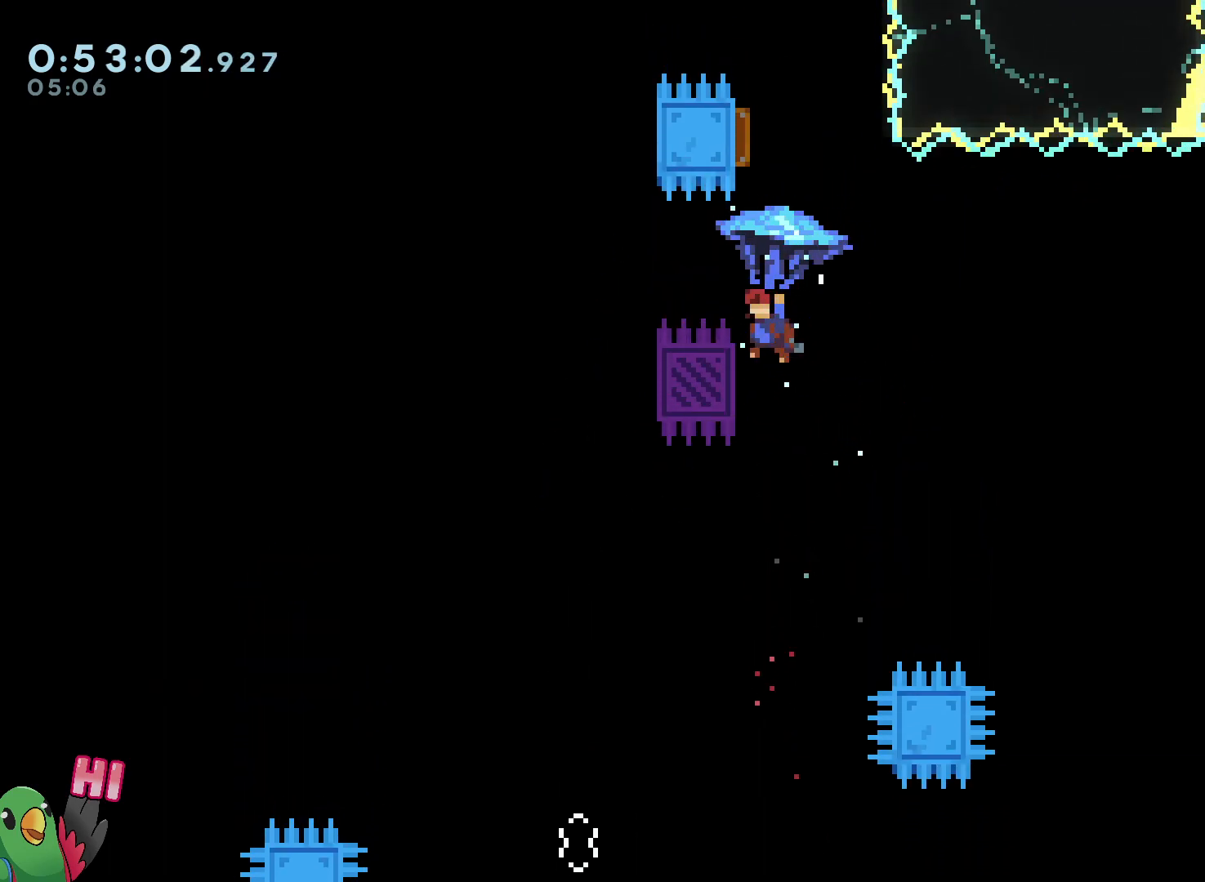
{"dt_ms": 500, "buttons": ["R1"], "left_stick": "up-left", "right_stick": "center"}
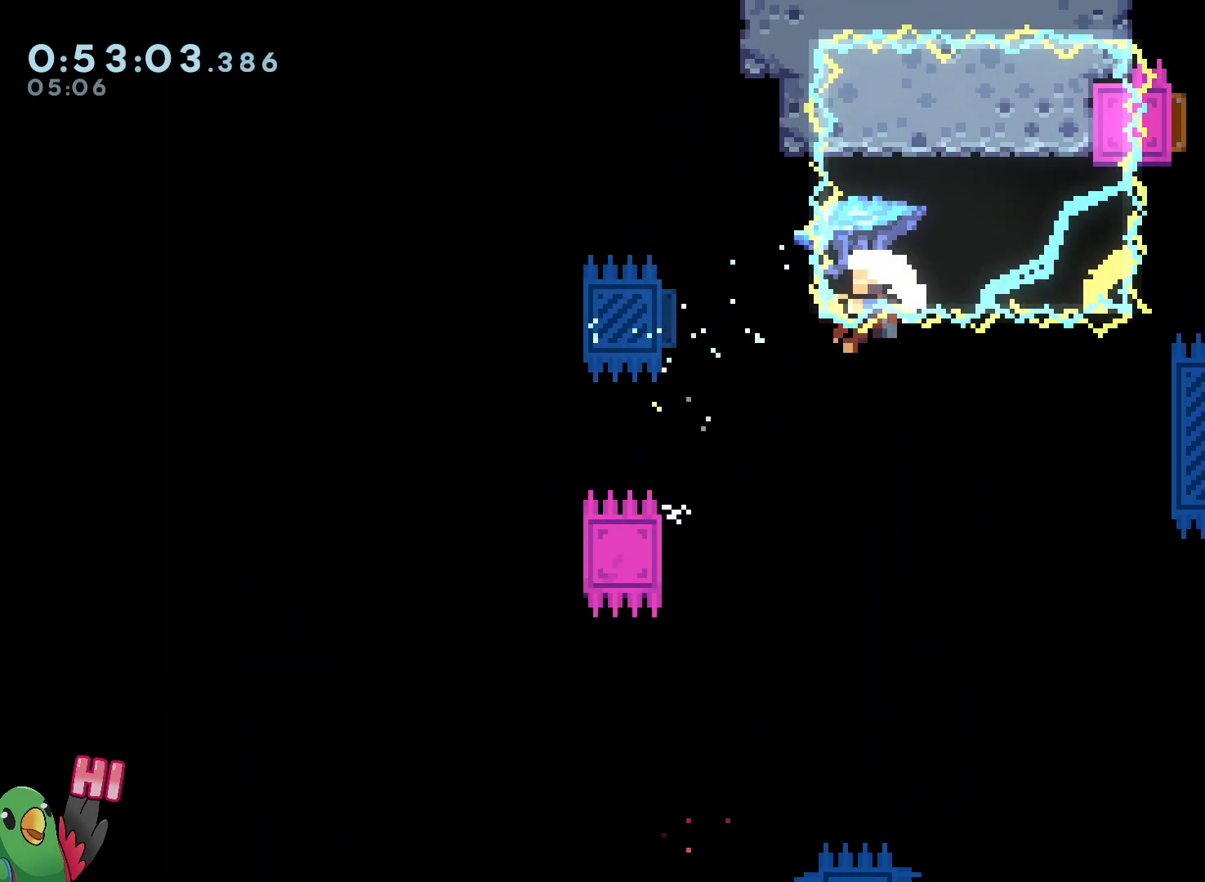
{"dt_ms": 500, "buttons": [], "left_stick": "center", "right_stick": "center", "events": [[17, "left_stick", "center"], [133, "R1", "up"]]}
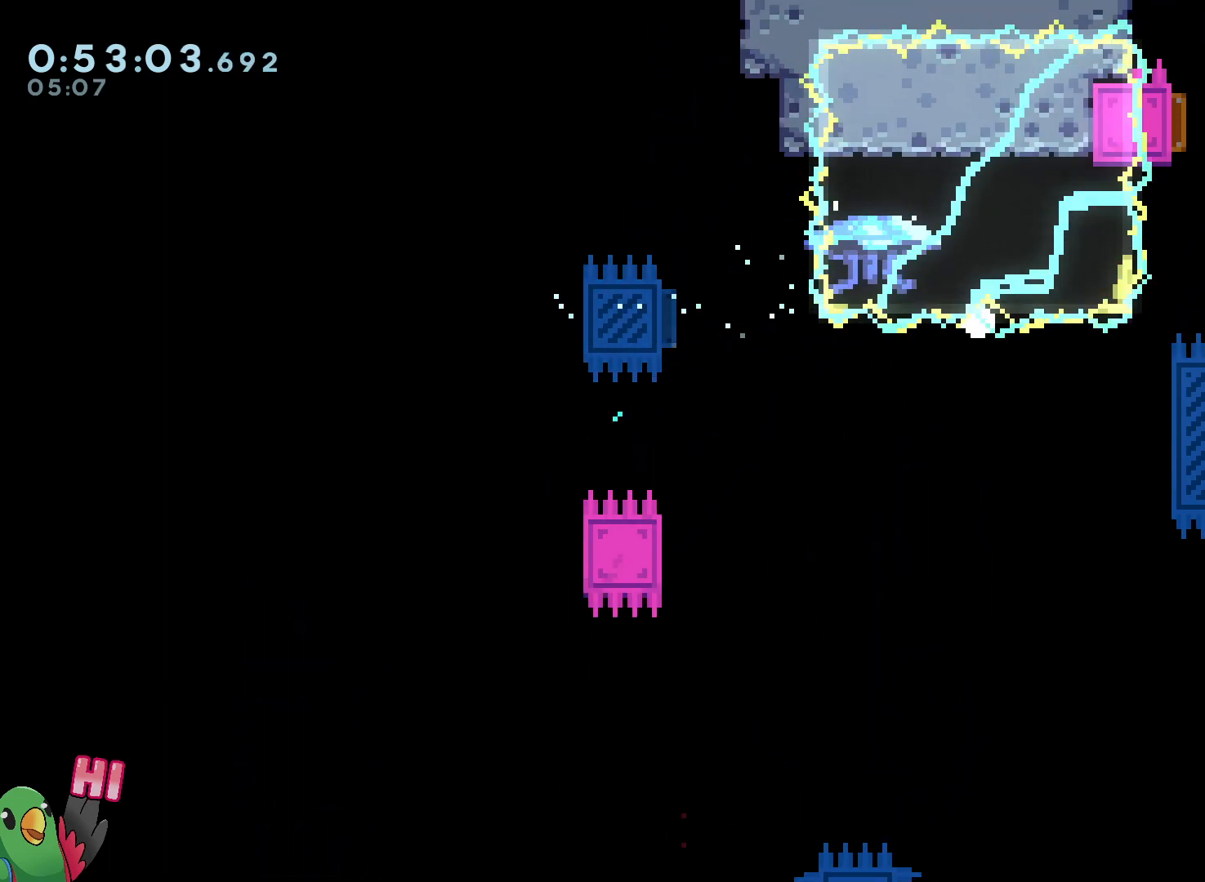
{"dt_ms": 500, "buttons": ["B", "R1"], "left_stick": "center", "right_stick": "center", "events": [[133, "R1", "down"], [350, "B", "down"]]}
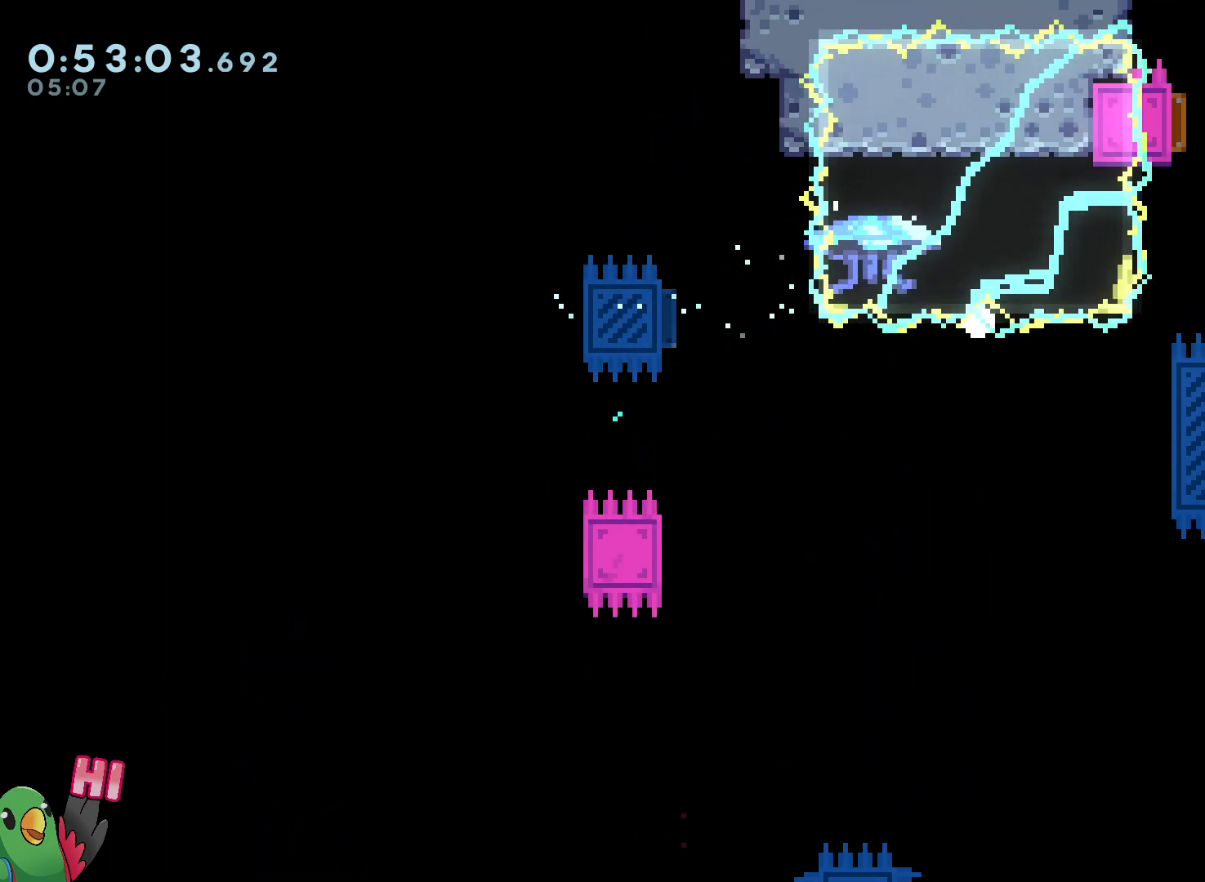
{"dt_ms": 500, "buttons": ["B", "L1", "R1"], "left_stick": "center", "right_stick": "center", "events": [[500, "L1", "down"]]}
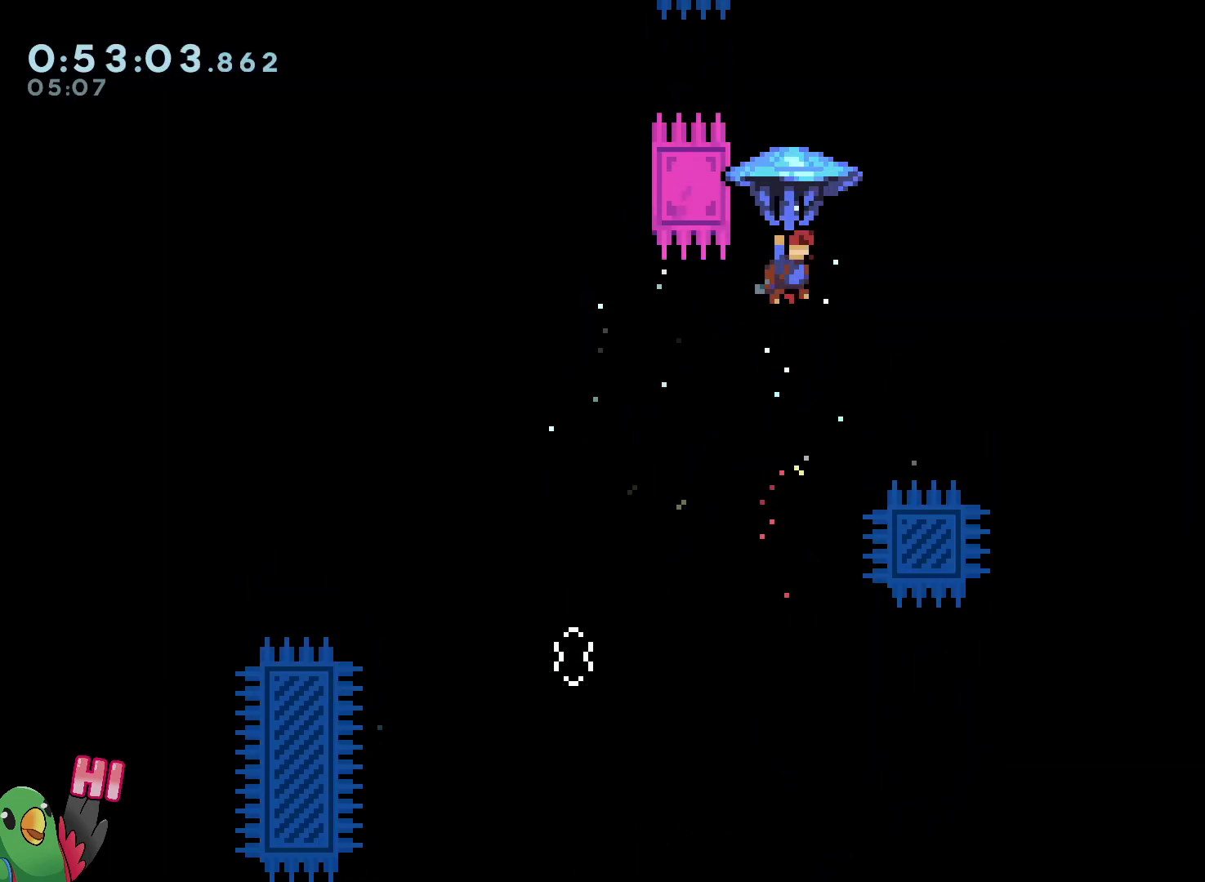
{"dt_ms": 500, "buttons": ["R1"], "left_stick": "up-left", "right_stick": "center", "events": [[150, "L1", "up"], [417, "left_stick", "up-left"], [483, "B", "up"]]}
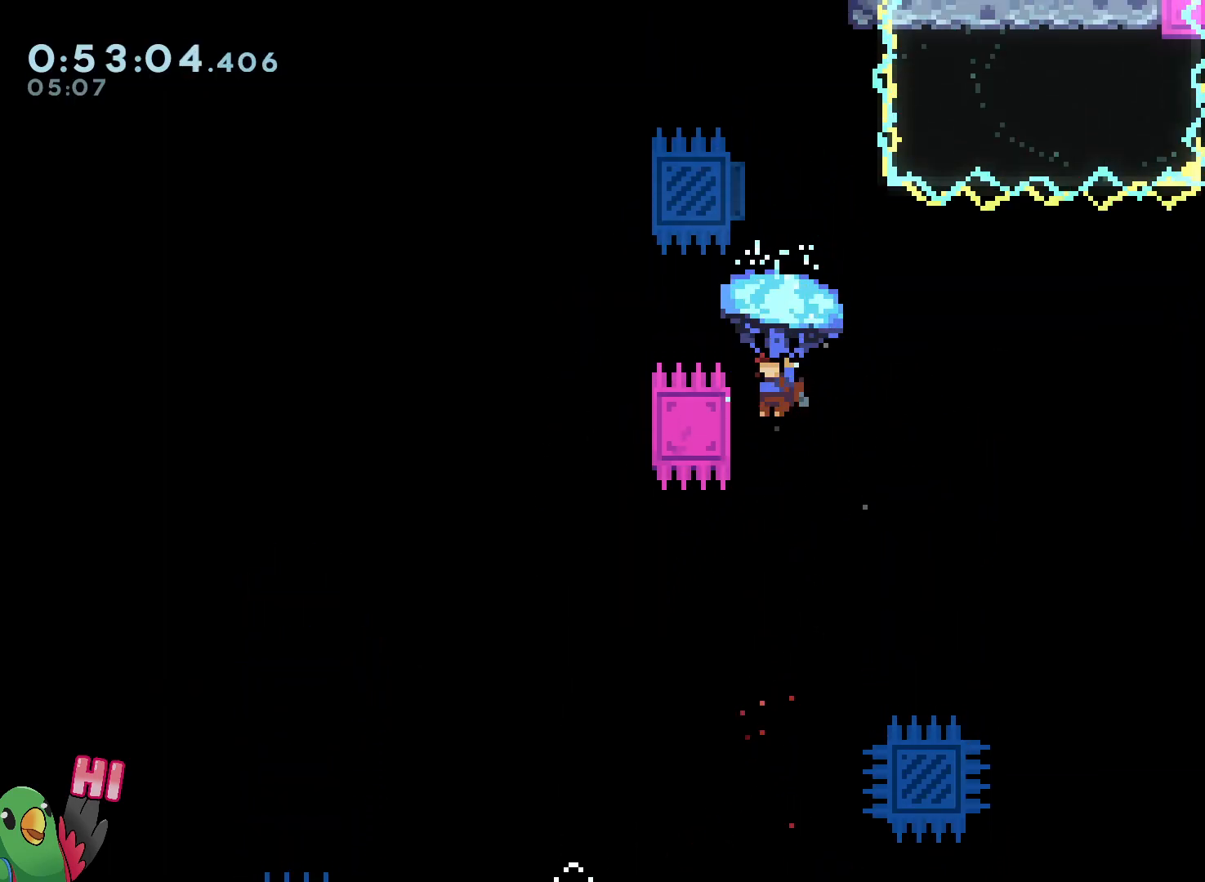
{"dt_ms": 500, "buttons": ["B"], "left_stick": "down-right", "right_stick": "center", "events": [[133, "B", "down"], [150, "left_stick", "right"], [267, "left_stick", "left"], [300, "L1", "down"], [350, "R1", "up"], [417, "L1", "up"], [500, "left_stick", "down-right"]]}
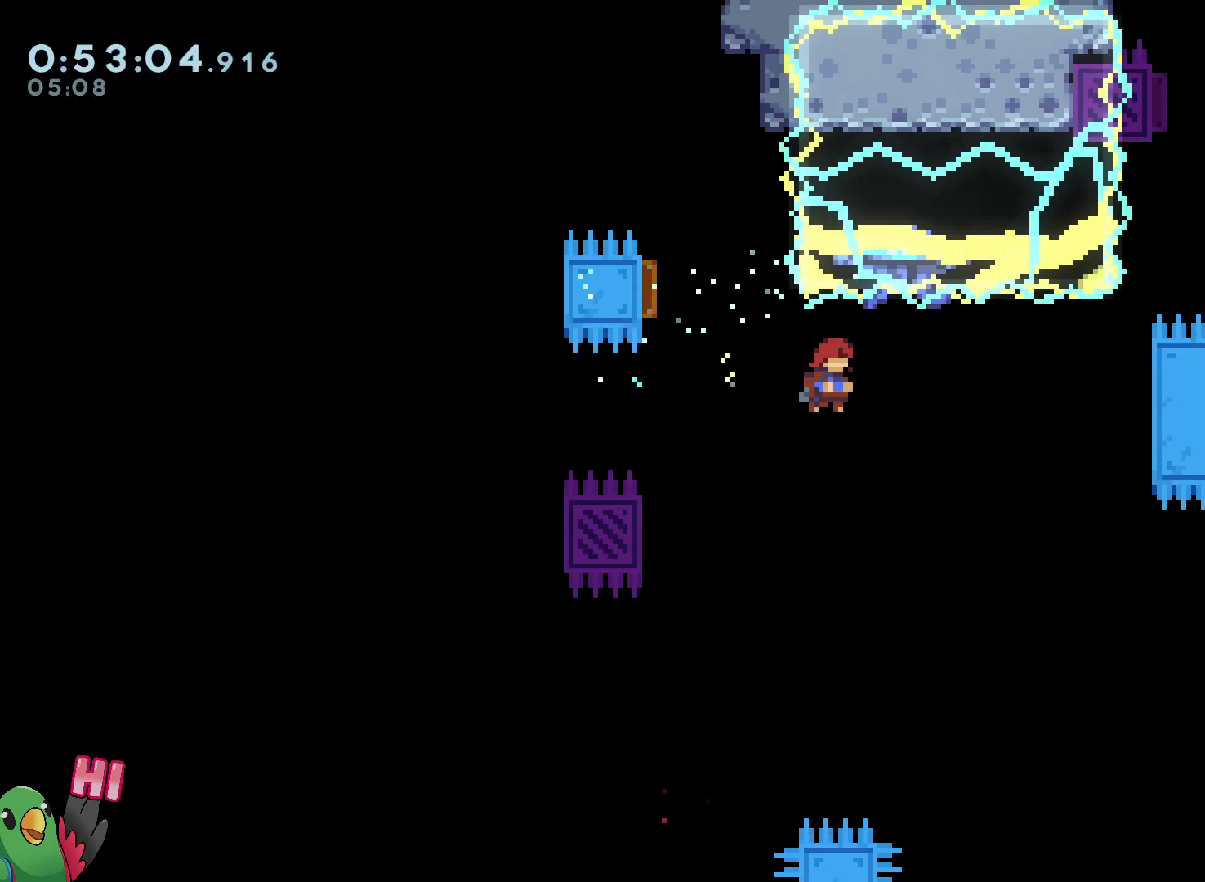
{"dt_ms": 500, "buttons": ["B"], "left_stick": "center", "right_stick": "center", "events": [[83, "left_stick", "right"], [250, "left_stick", "up-right"], [417, "left_stick", "center"]]}
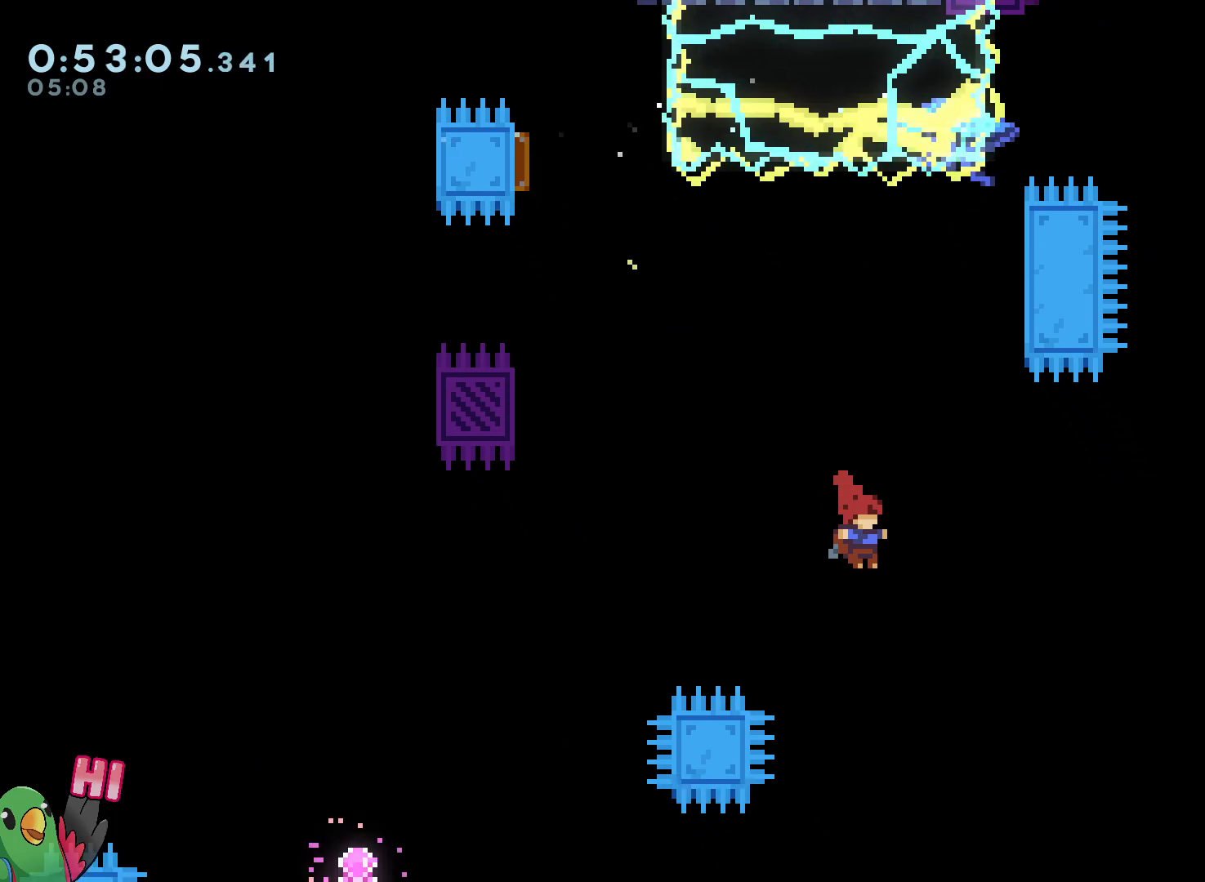
{"dt_ms": 500, "buttons": ["R1"], "left_stick": "center", "right_stick": "center", "events": [[50, "B", "up"], [467, "R1", "down"]]}
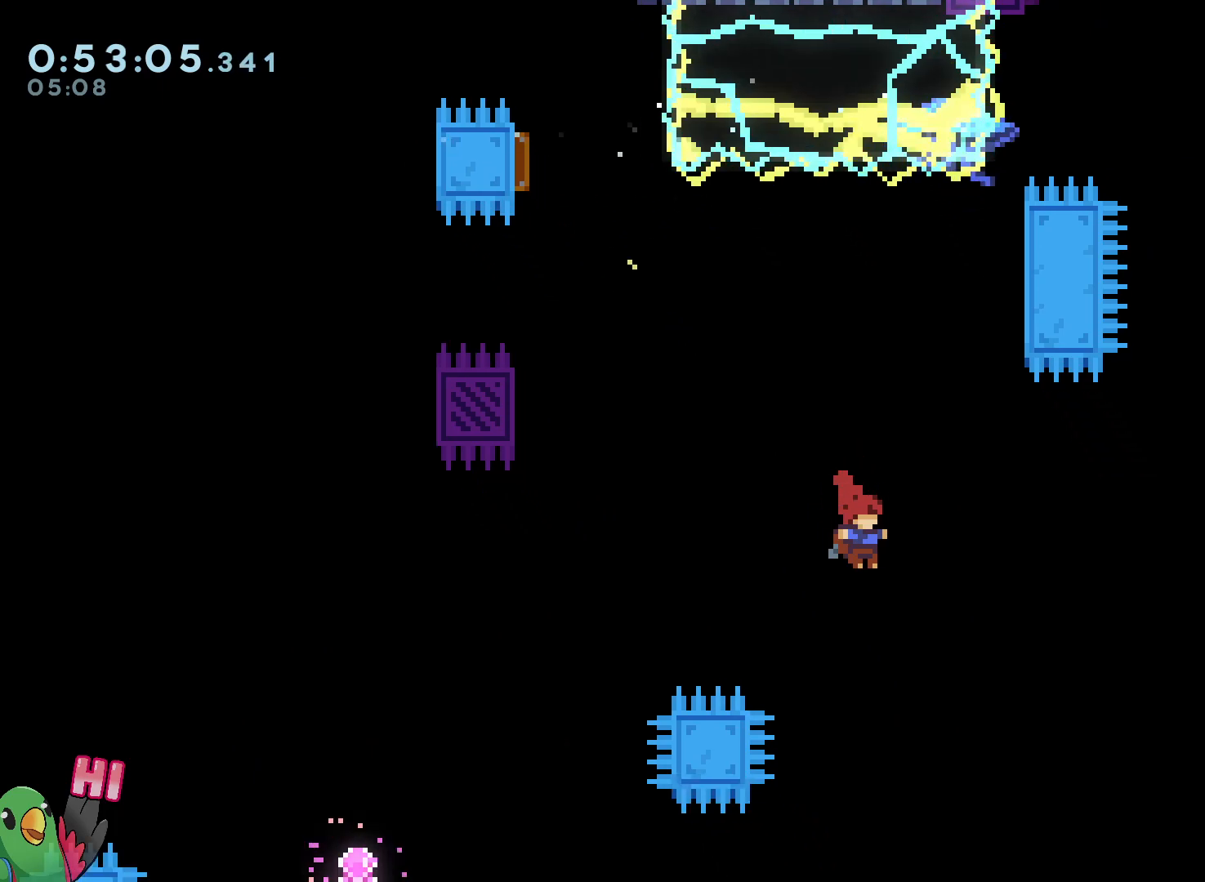
{"dt_ms": 500, "buttons": ["B", "R1"], "left_stick": "center", "right_stick": "center", "events": [[33, "B", "down"]]}
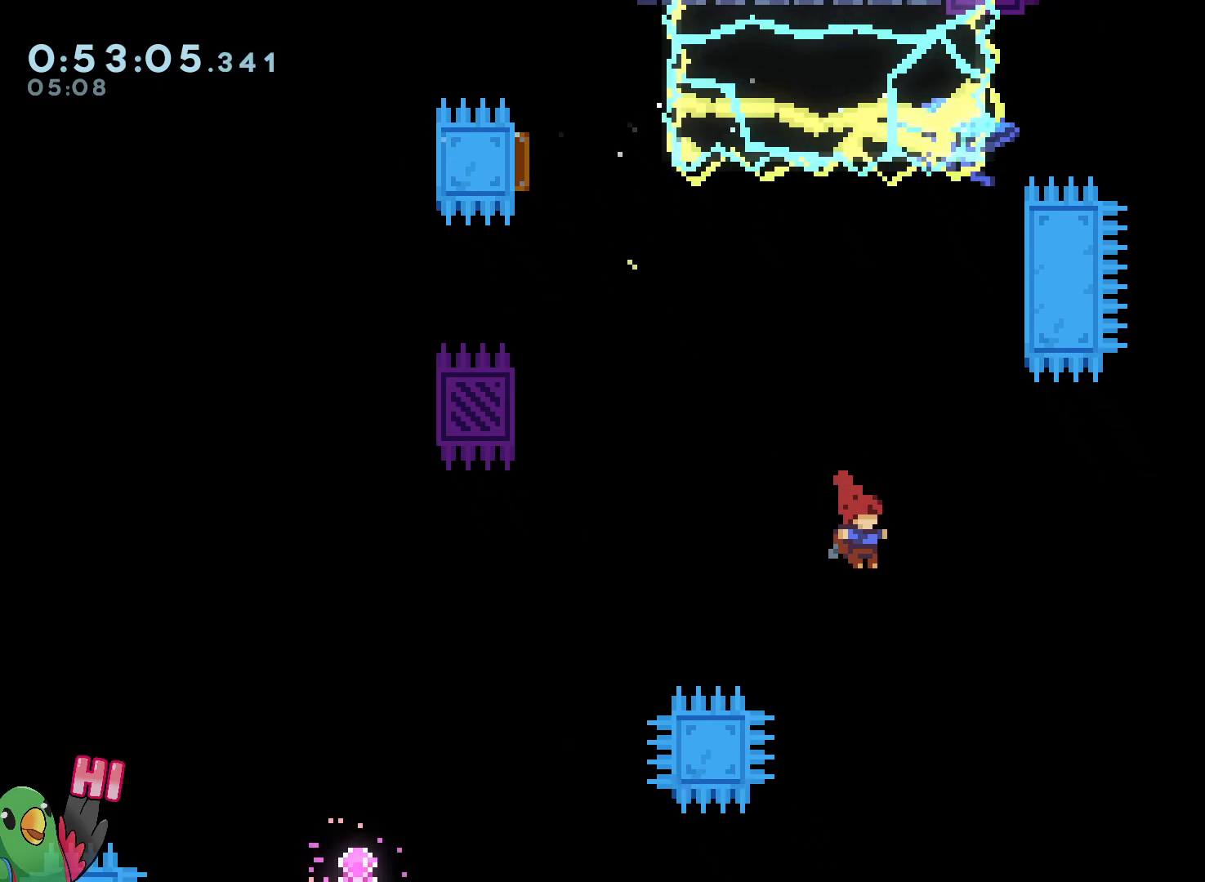
{"dt_ms": 500, "buttons": ["B", "L1", "R1"], "left_stick": "center", "right_stick": "center", "events": [[467, "L1", "down"]]}
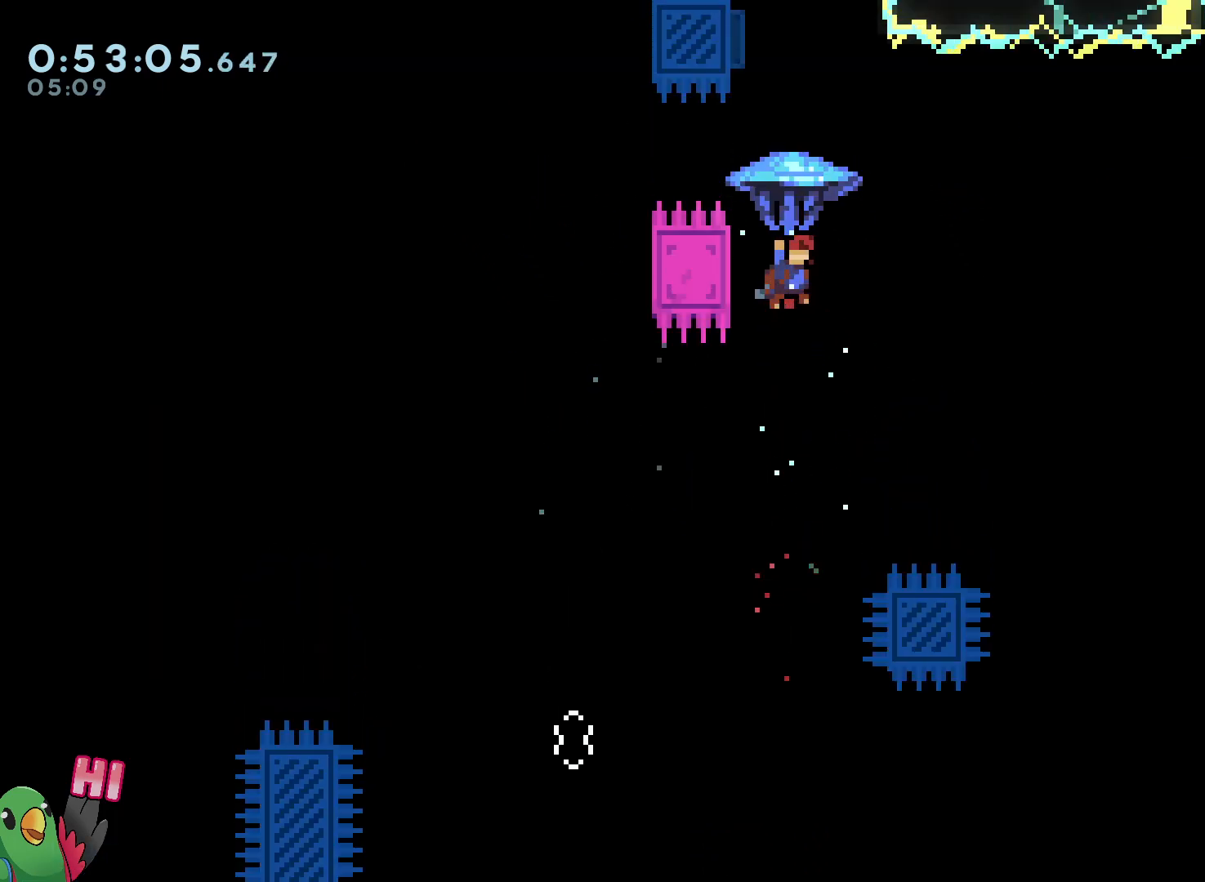
{"dt_ms": 500, "buttons": ["R1"], "left_stick": "up-left", "right_stick": "center", "events": [[67, "L1", "up"], [350, "left_stick", "up-left"], [433, "B", "up"]]}
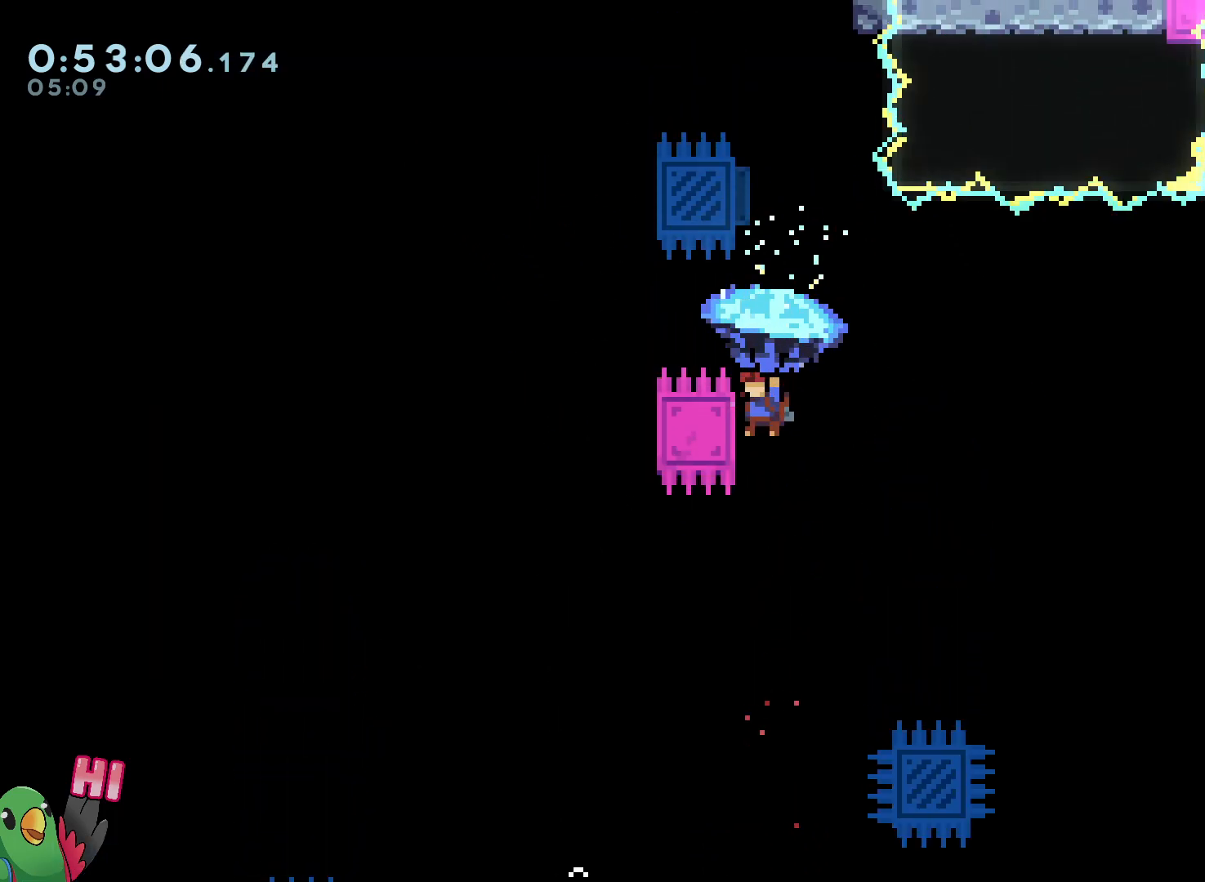
{"dt_ms": 500, "buttons": ["B", "L1"], "left_stick": "left", "right_stick": "center", "events": [[67, "left_stick", "right"], [100, "B", "down"], [283, "left_stick", "left"], [400, "R1", "up"], [500, "L1", "down"]]}
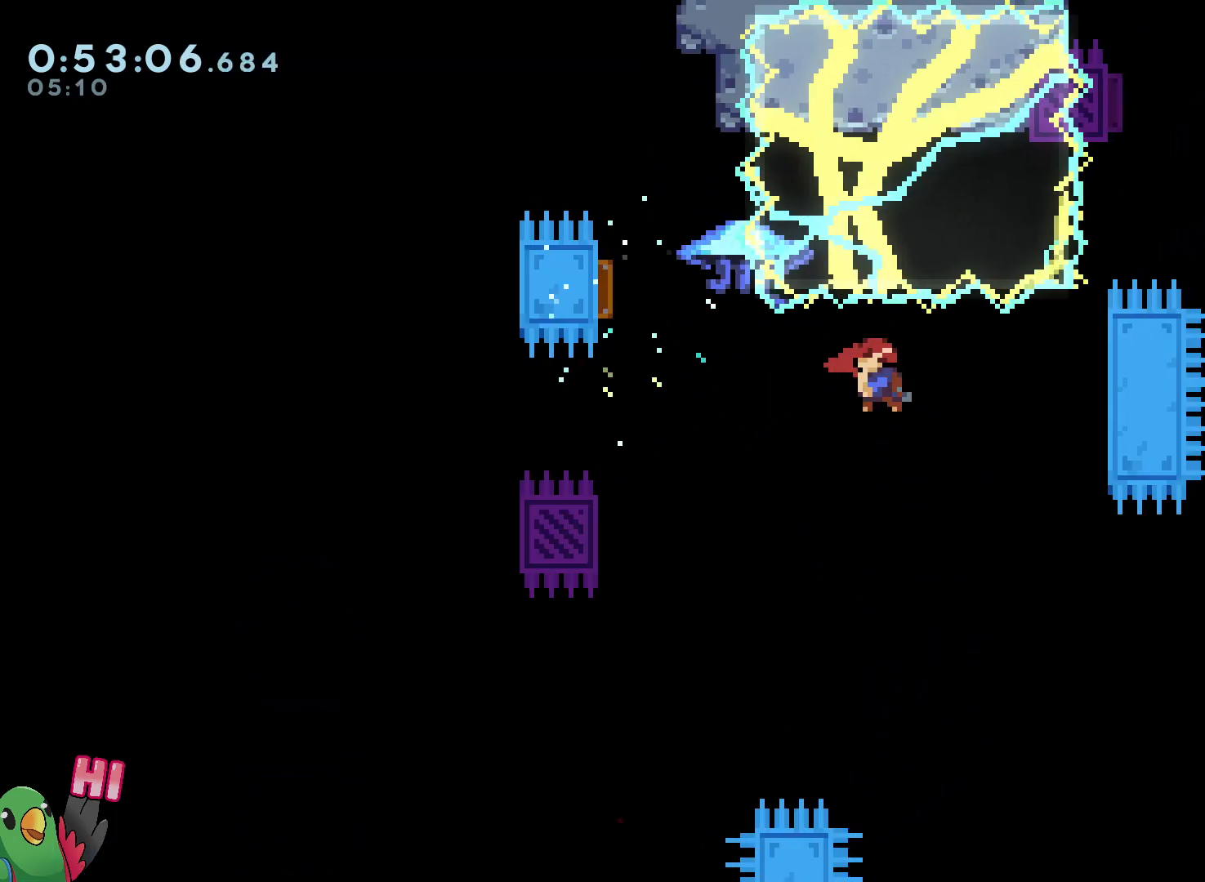
{"dt_ms": 500, "buttons": ["B", "R1"], "left_stick": "up-right", "right_stick": "center"}
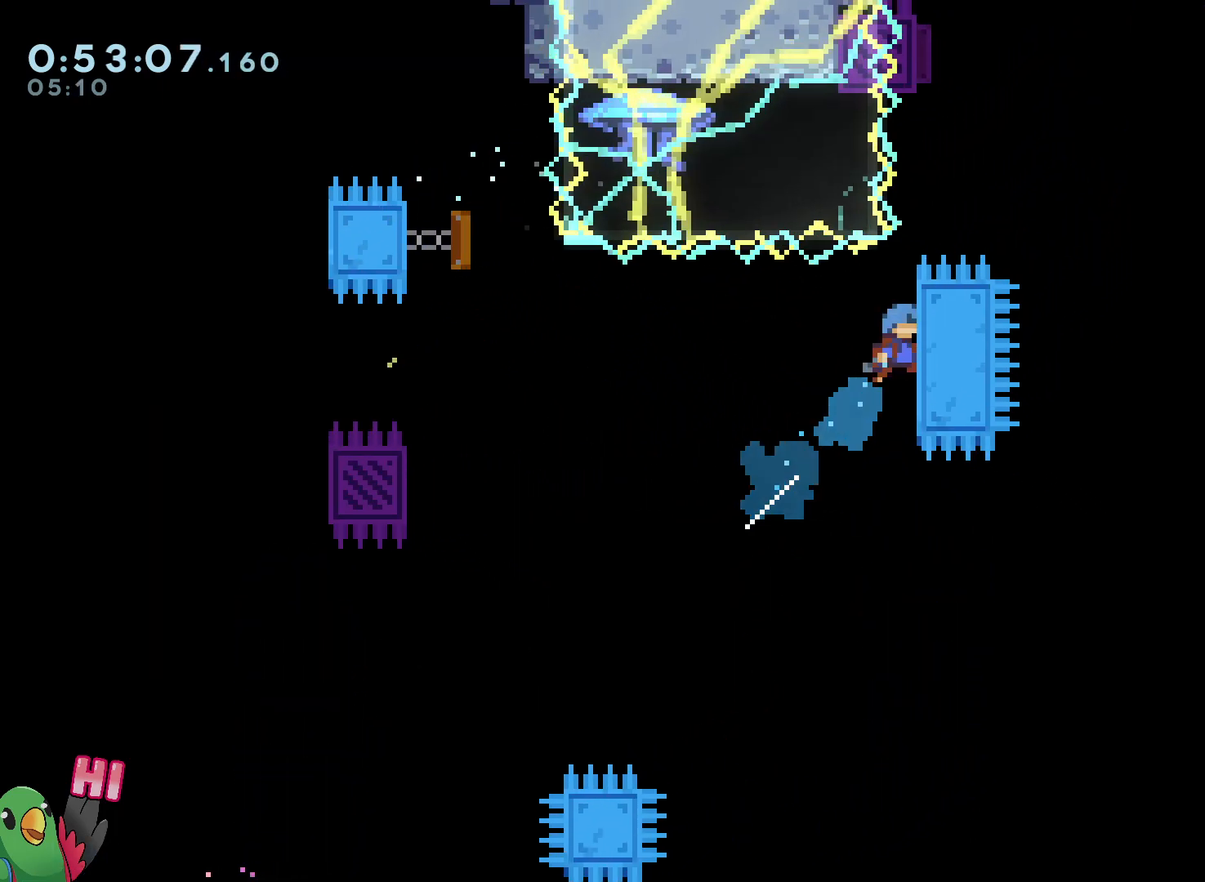
{"dt_ms": 500, "buttons": ["B", "R1"], "left_stick": "up-right", "right_stick": "center", "events": [[17, "B", "up"], [200, "B", "down"]]}
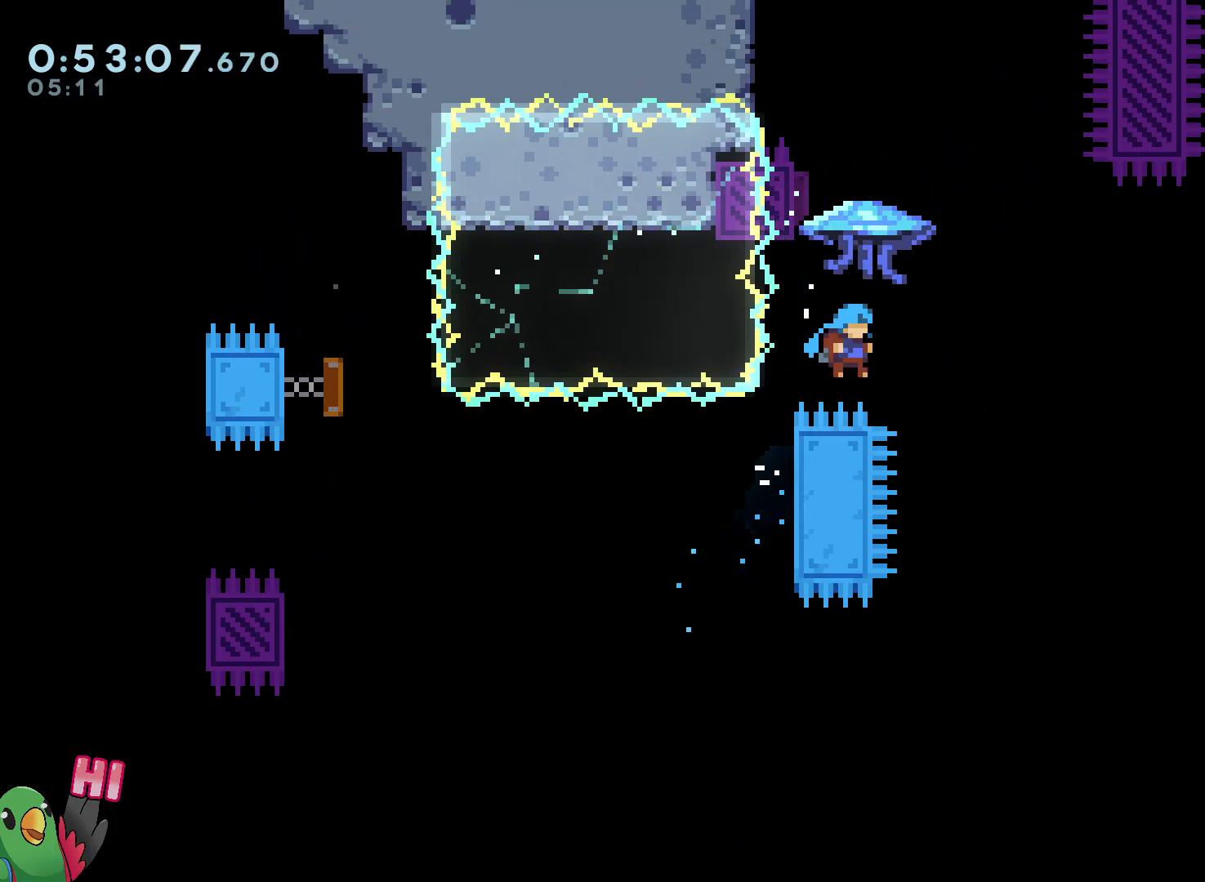
{"dt_ms": 500, "buttons": ["B", "R1"], "left_stick": "up-right", "right_stick": "center"}
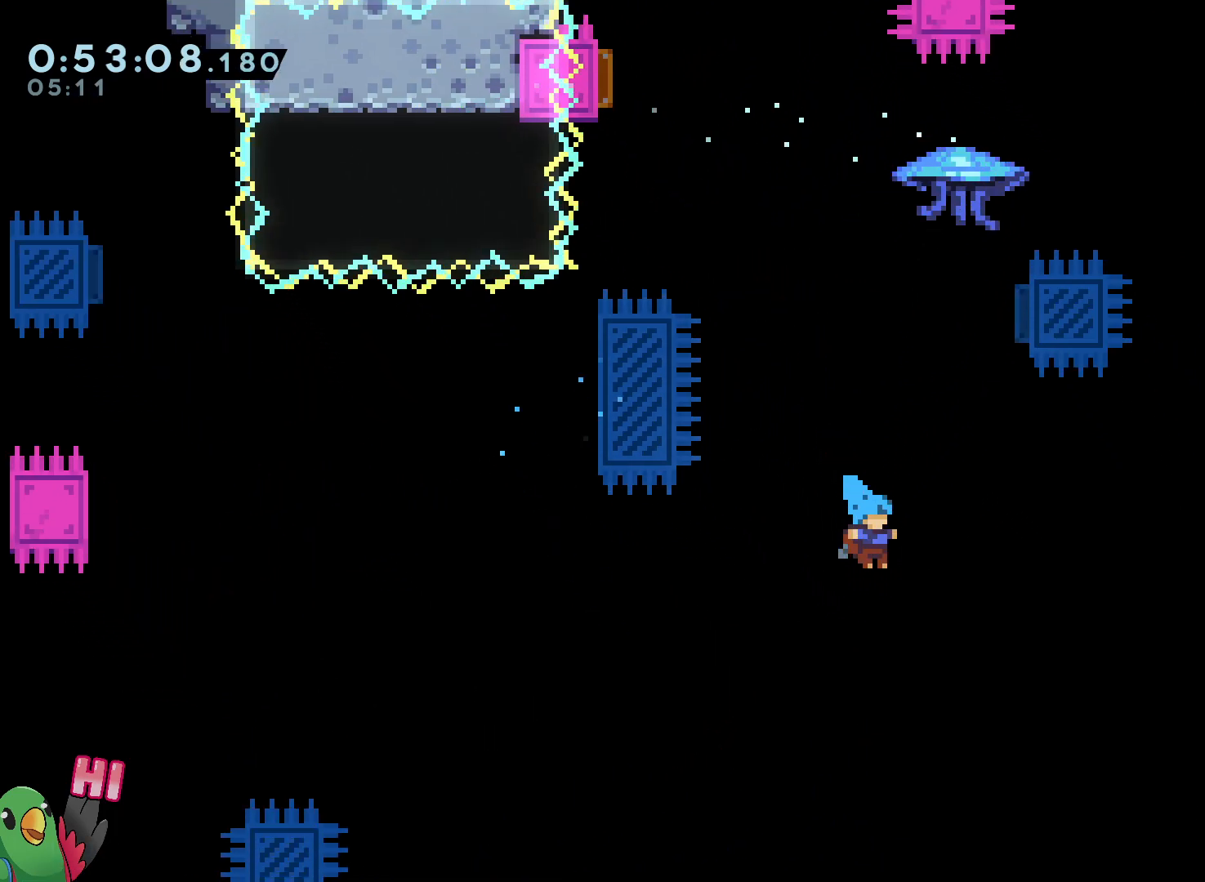
{"dt_ms": 500, "buttons": ["B"], "left_stick": "center", "right_stick": "center", "events": [[83, "L1", "down"], [233, "L1", "up"], [267, "R1", "up"], [383, "left_stick", "center"]]}
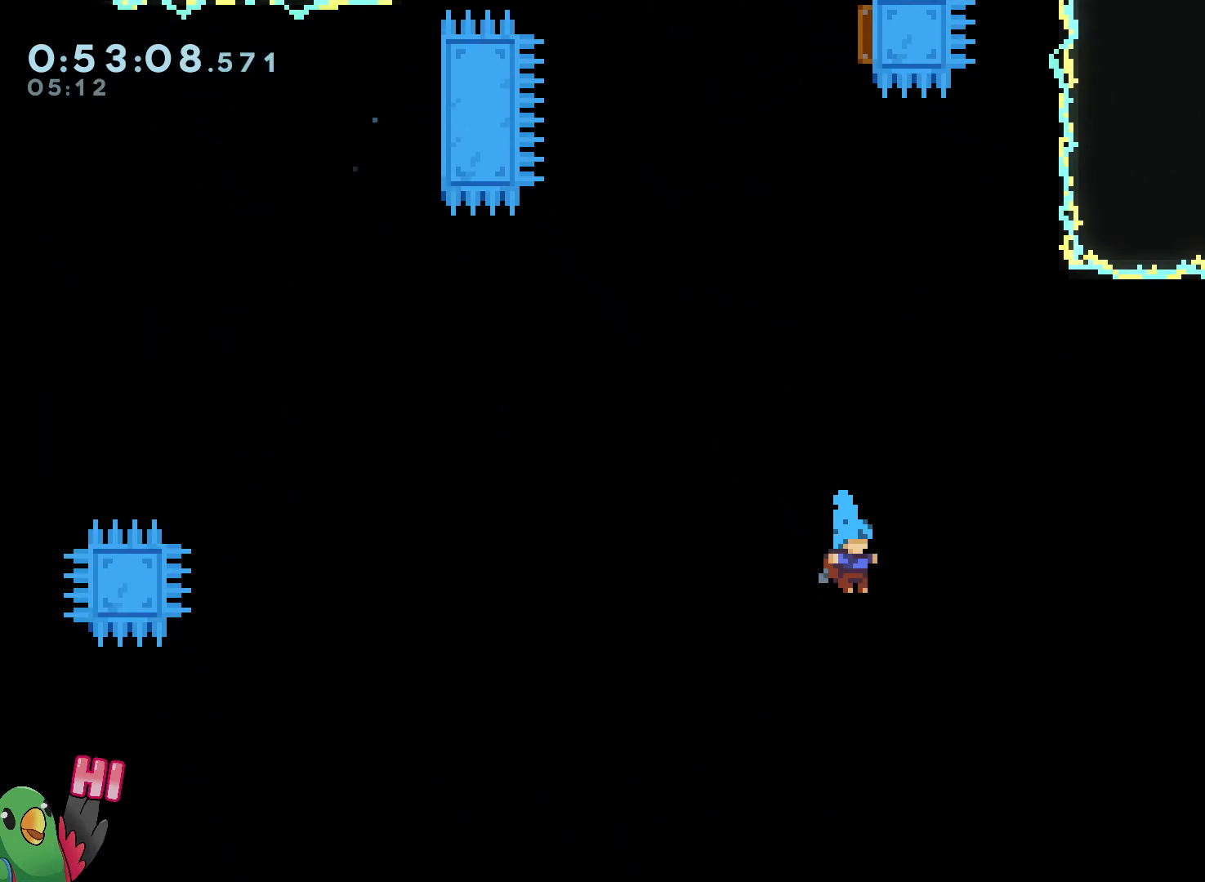
{"dt_ms": 500, "buttons": [], "left_stick": "center", "right_stick": "center", "events": [[33, "B", "up"]]}
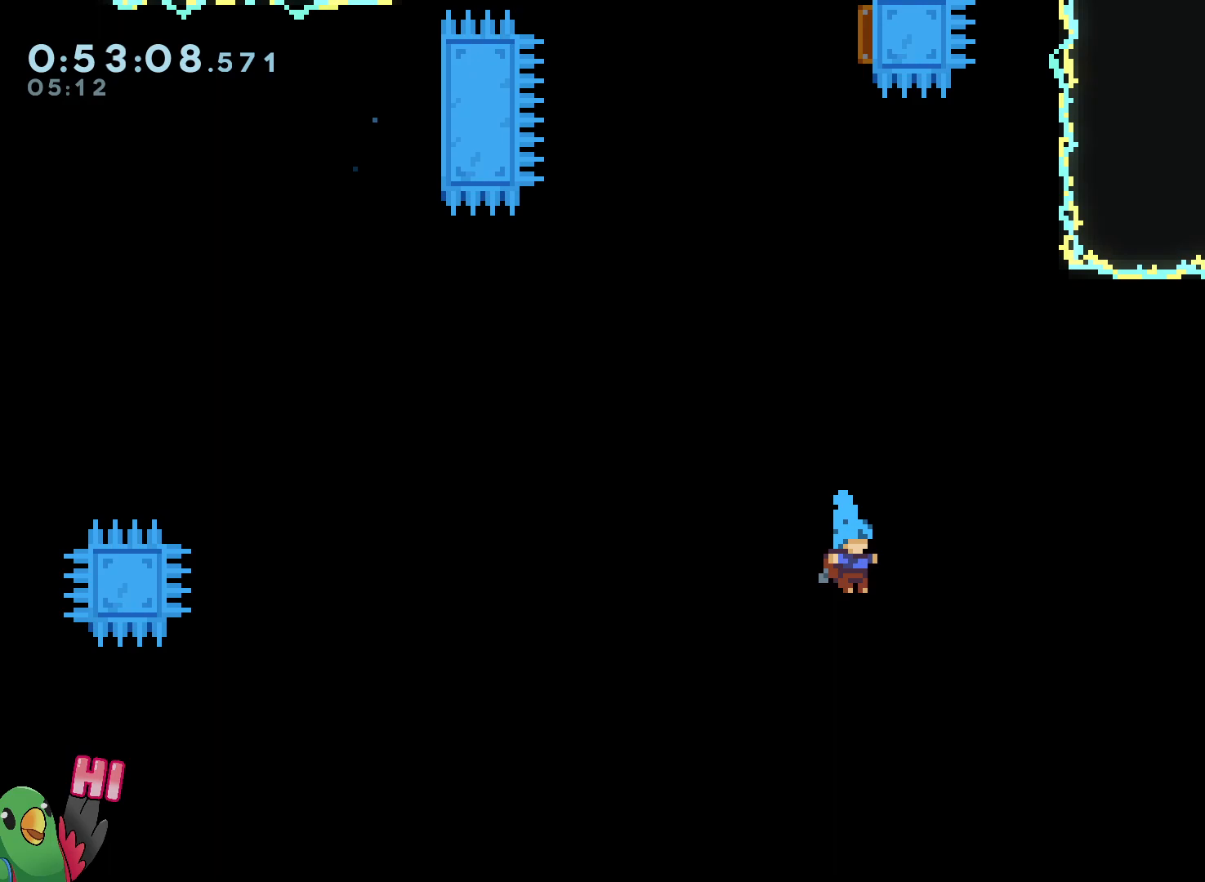
{"dt_ms": 500, "buttons": [], "left_stick": "center", "right_stick": "center", "events": []}
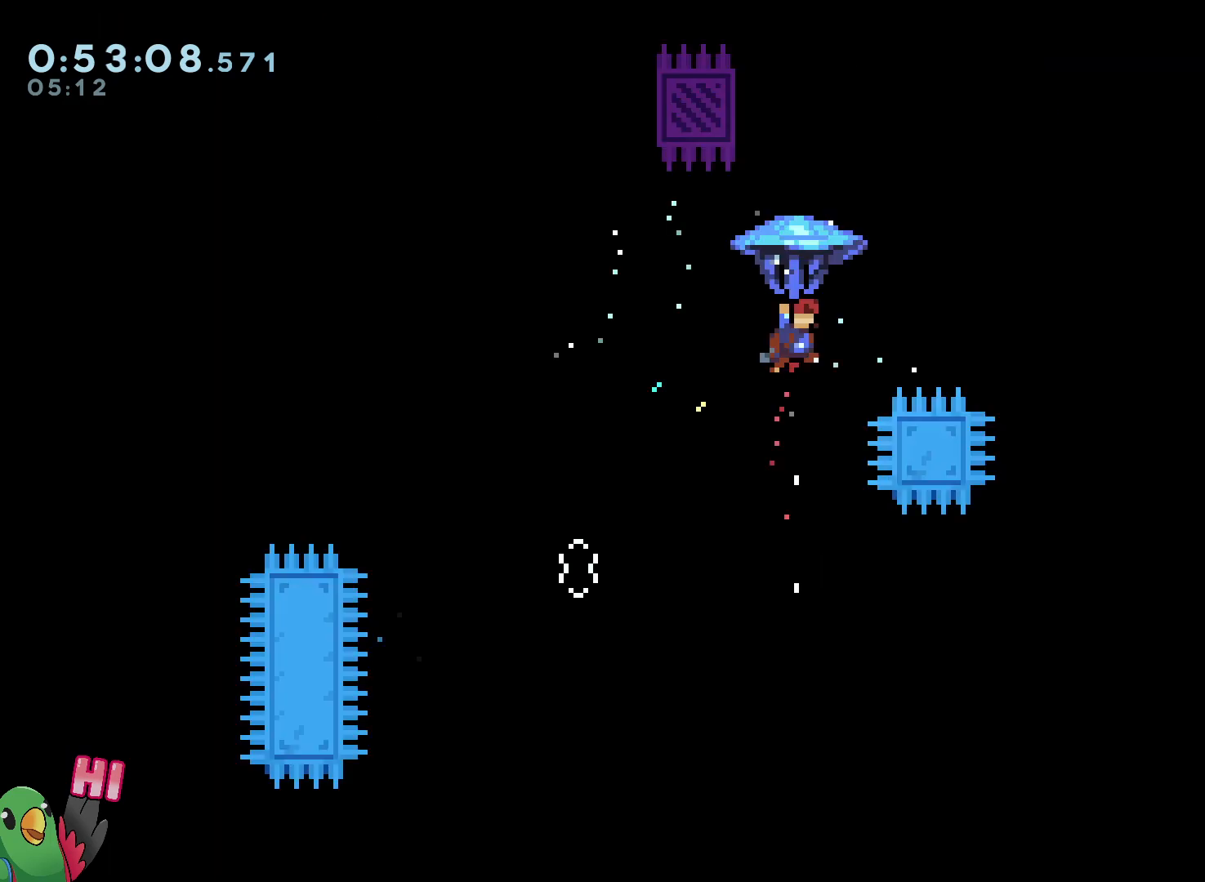
{"dt_ms": 500, "buttons": ["B", "R1"], "left_stick": "center", "right_stick": "center", "events": [[250, "R1", "down"], [317, "B", "down"], [317, "left_stick", "right"], [383, "left_stick", "center"]]}
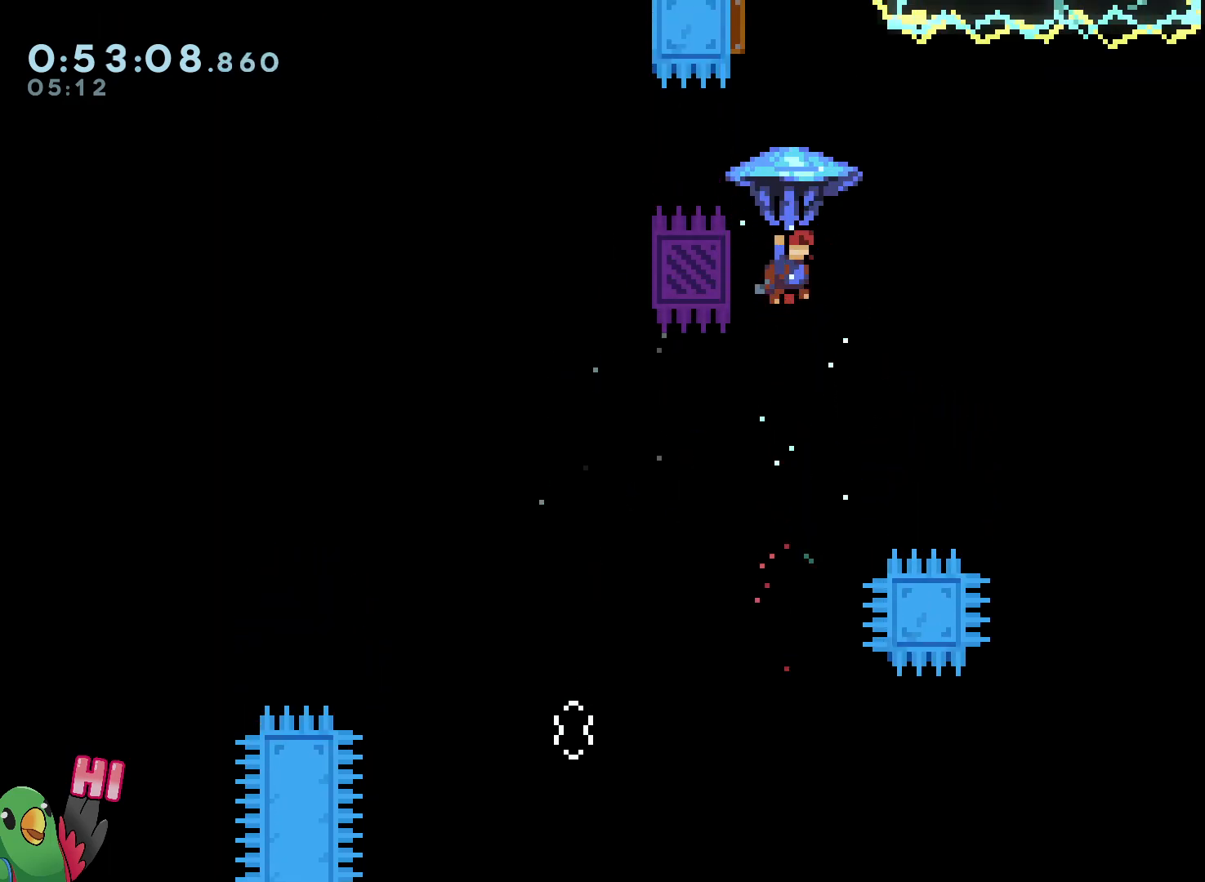
{"dt_ms": 500, "buttons": ["B", "R1"], "left_stick": "center", "right_stick": "center", "events": [[50, "left_stick", "right"], [200, "left_stick", "up-left"], [250, "L1", "down"], [367, "L1", "up"], [400, "left_stick", "center"]]}
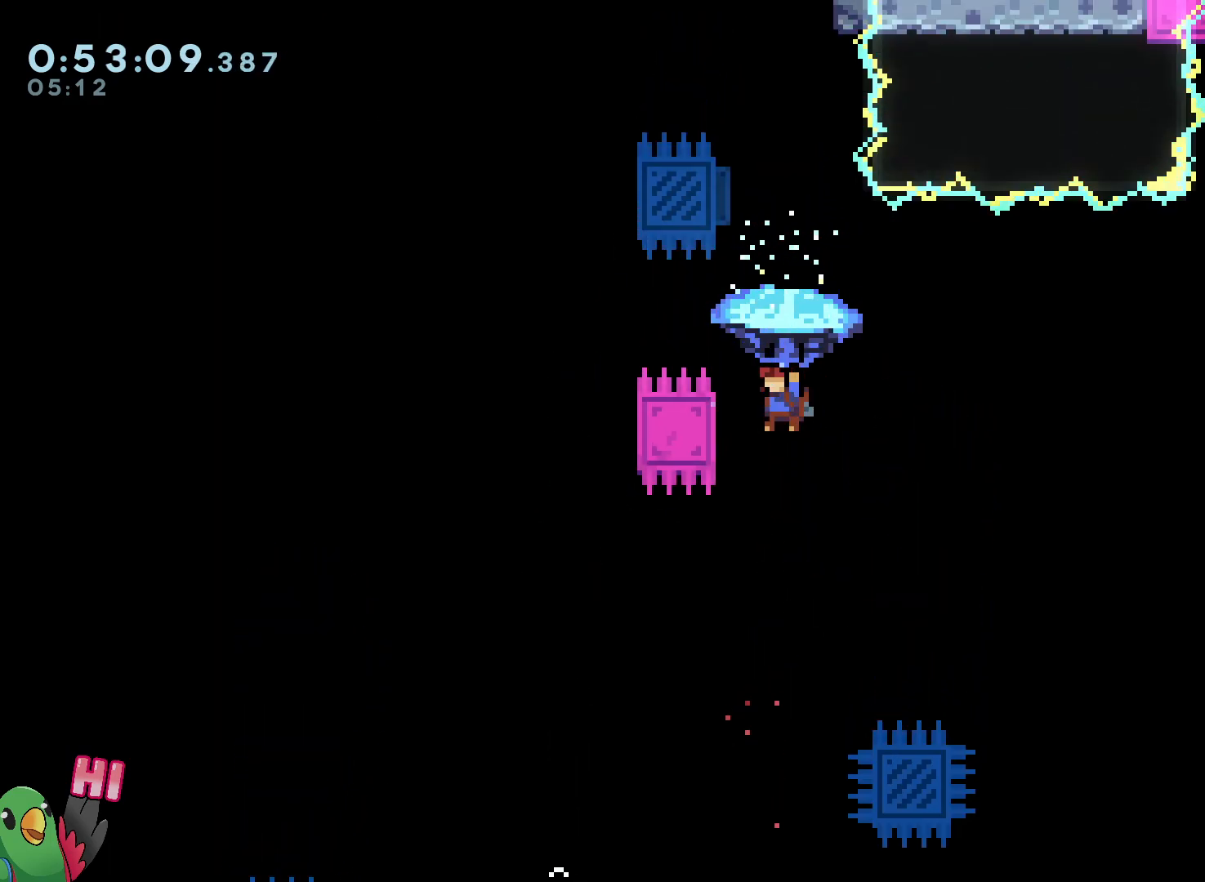
{"dt_ms": 500, "buttons": ["B", "L1", "R1"], "left_stick": "up-left", "right_stick": "center", "events": [[17, "left_stick", "up-left"], [233, "B", "up"], [283, "B", "down"], [283, "left_stick", "right"], [400, "left_stick", "up-left"], [483, "L1", "down"]]}
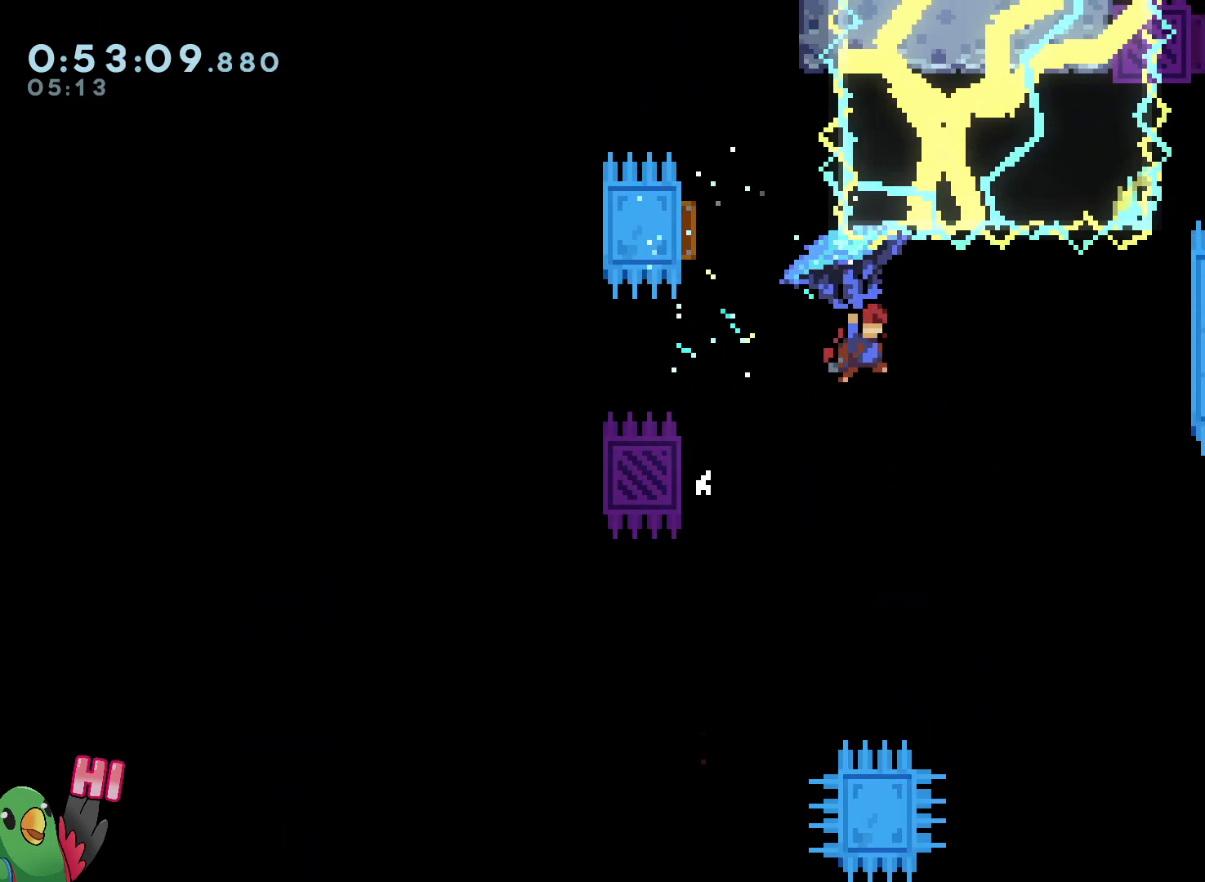
{"dt_ms": 1000, "buttons": ["B", "R1"], "left_stick": "up", "right_stick": "center"}
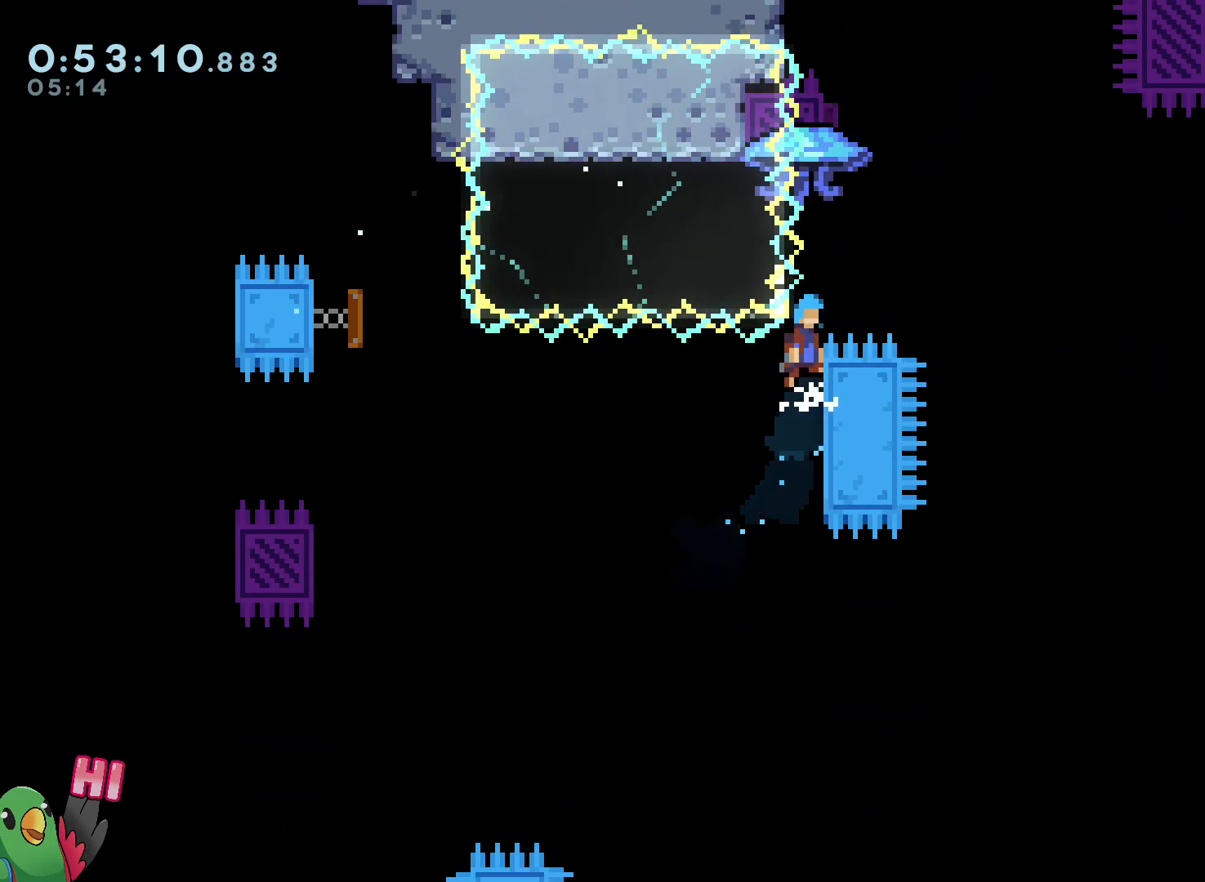
{"dt_ms": 500, "buttons": ["B", "R1"], "left_stick": "right", "right_stick": "center", "events": [[100, "left_stick", "right"], [417, "L2", "down"], [467, "L2", "up"]]}
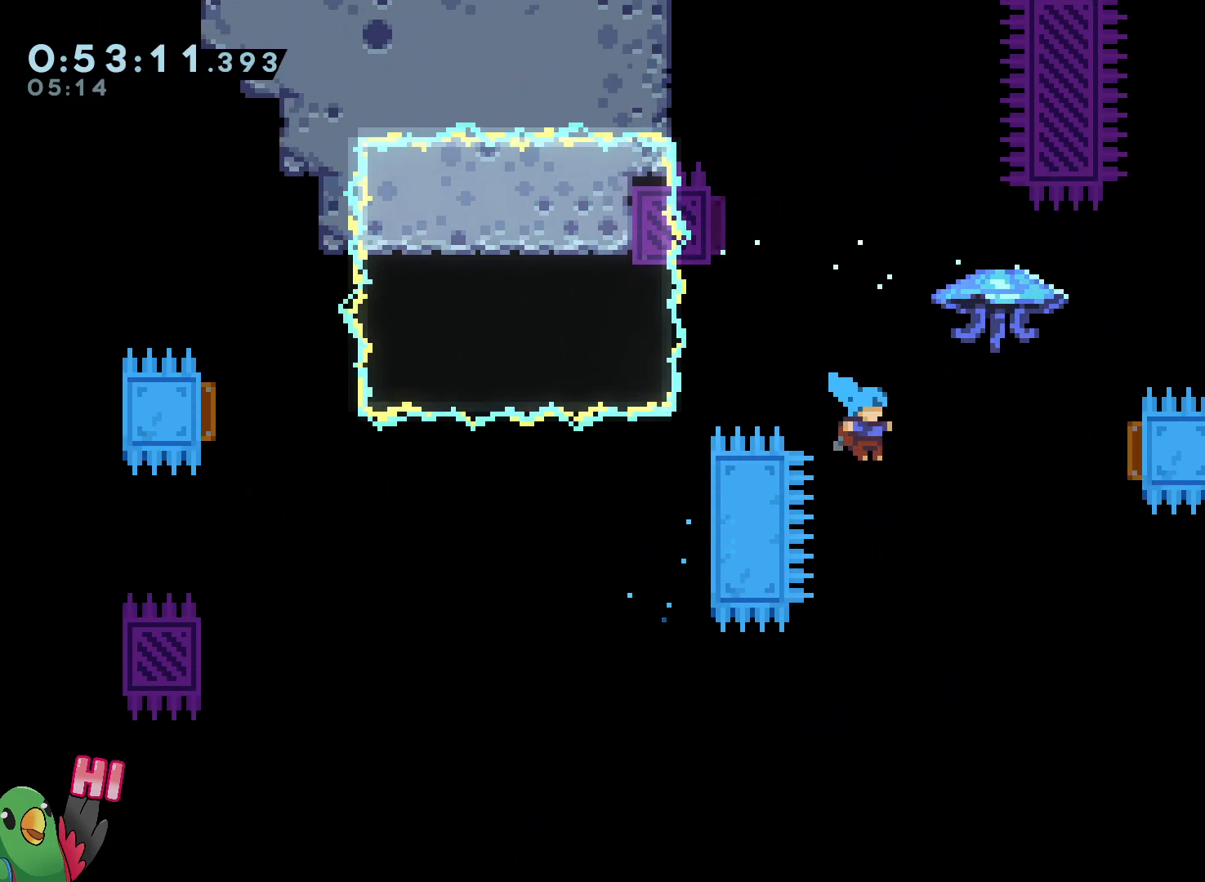
{"dt_ms": 500, "buttons": ["B"], "left_stick": "right", "right_stick": "center"}